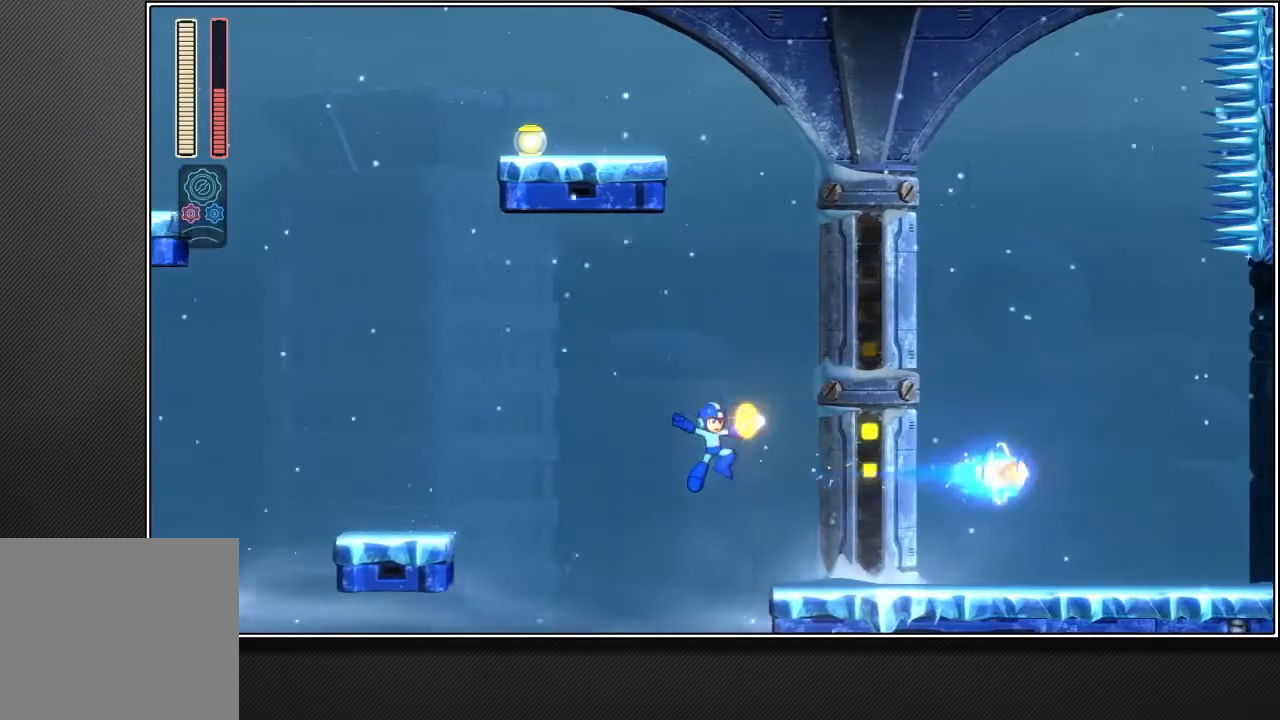
Gameplay with a controller (PlayStation layout); each line is a JSON object with the inputs held at the frame after it. "events" lists button and stick changes between this image and that frame as [ms after this image, input, new state], when the widget could be followed in between. Not read: L3.
{"buttons": ["R1"], "left_stick": "up-right", "right_stick": "center", "events": []}
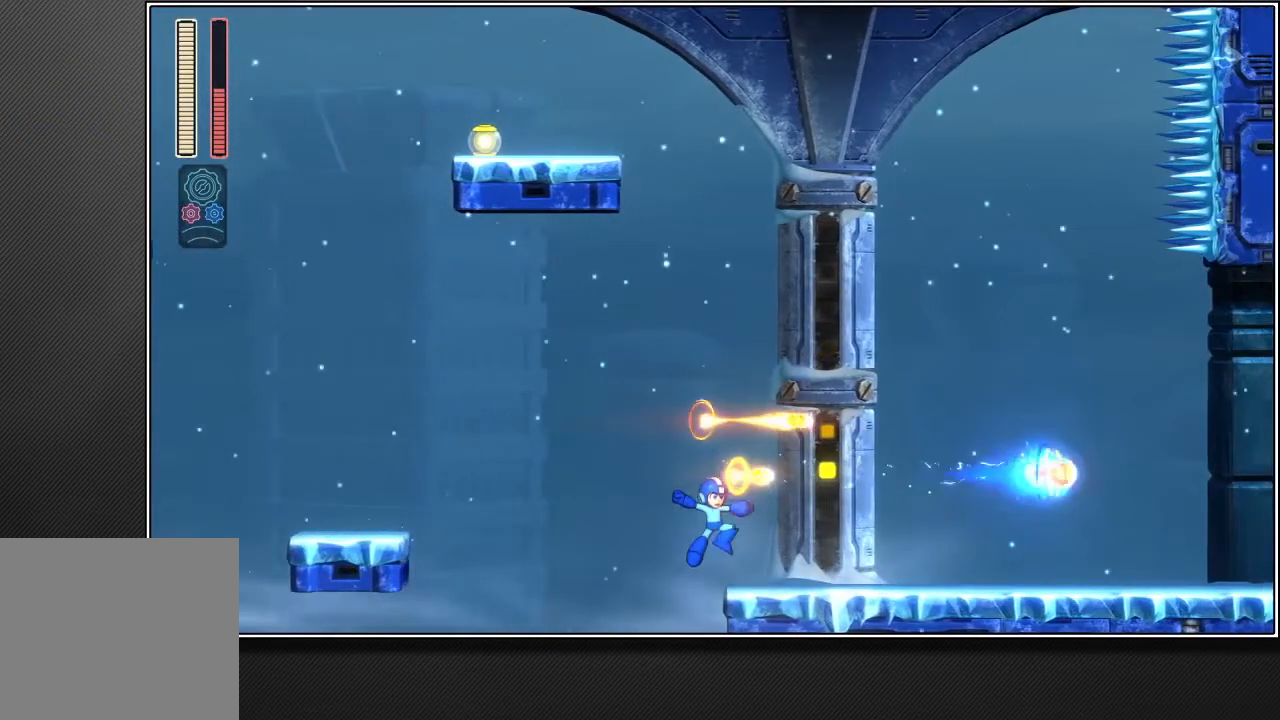
{"buttons": ["R1"], "left_stick": "up-right", "right_stick": "center", "events": []}
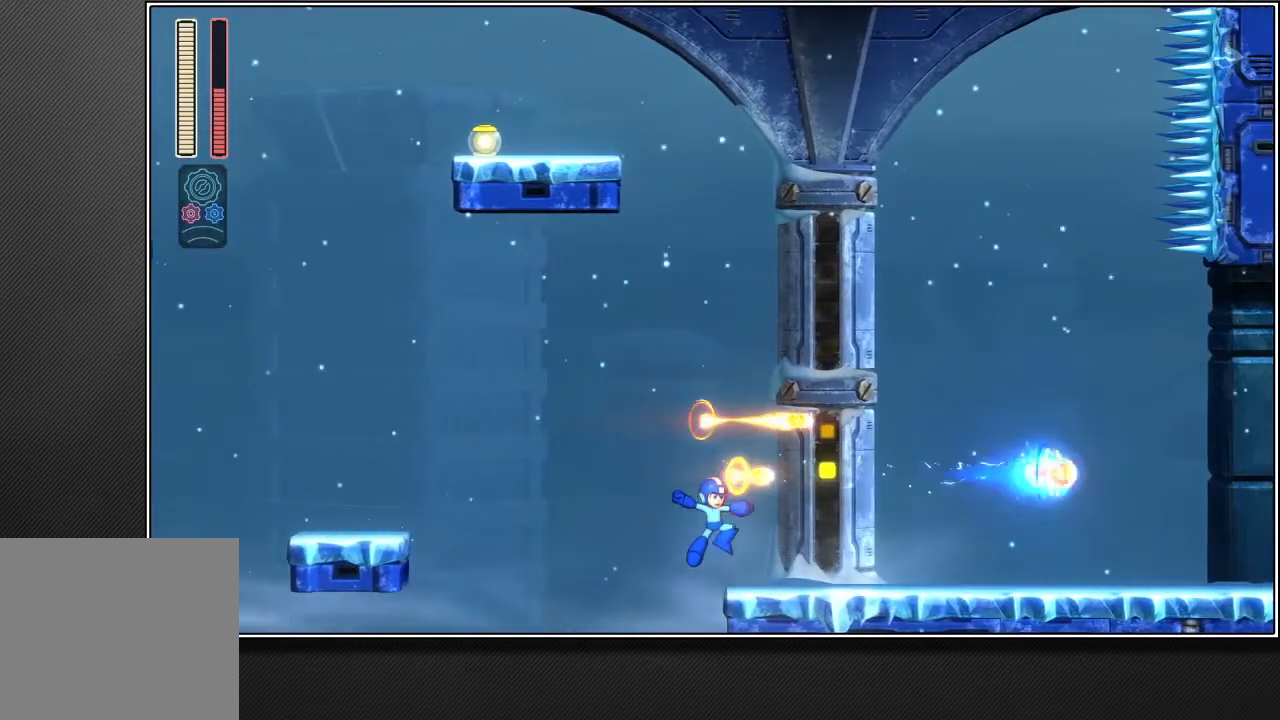
{"buttons": ["R1"], "left_stick": "up-right", "right_stick": "center", "events": []}
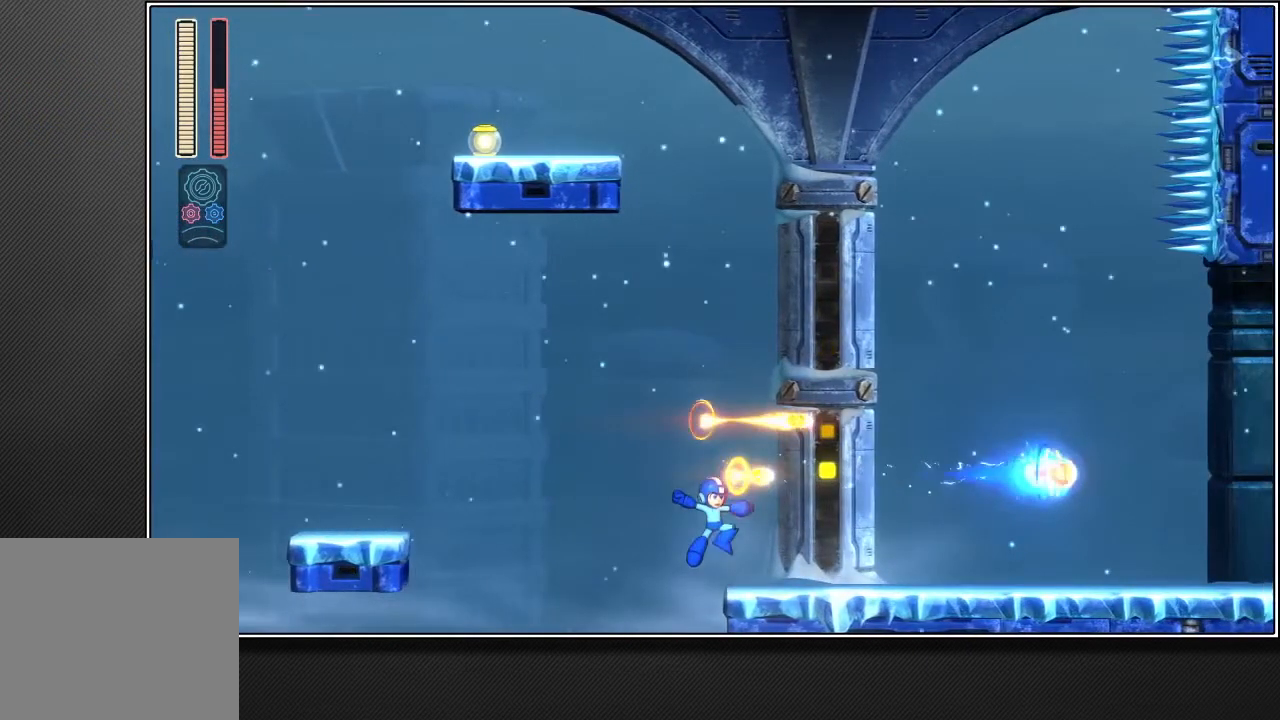
{"buttons": ["R1"], "left_stick": "up-right", "right_stick": "center", "events": []}
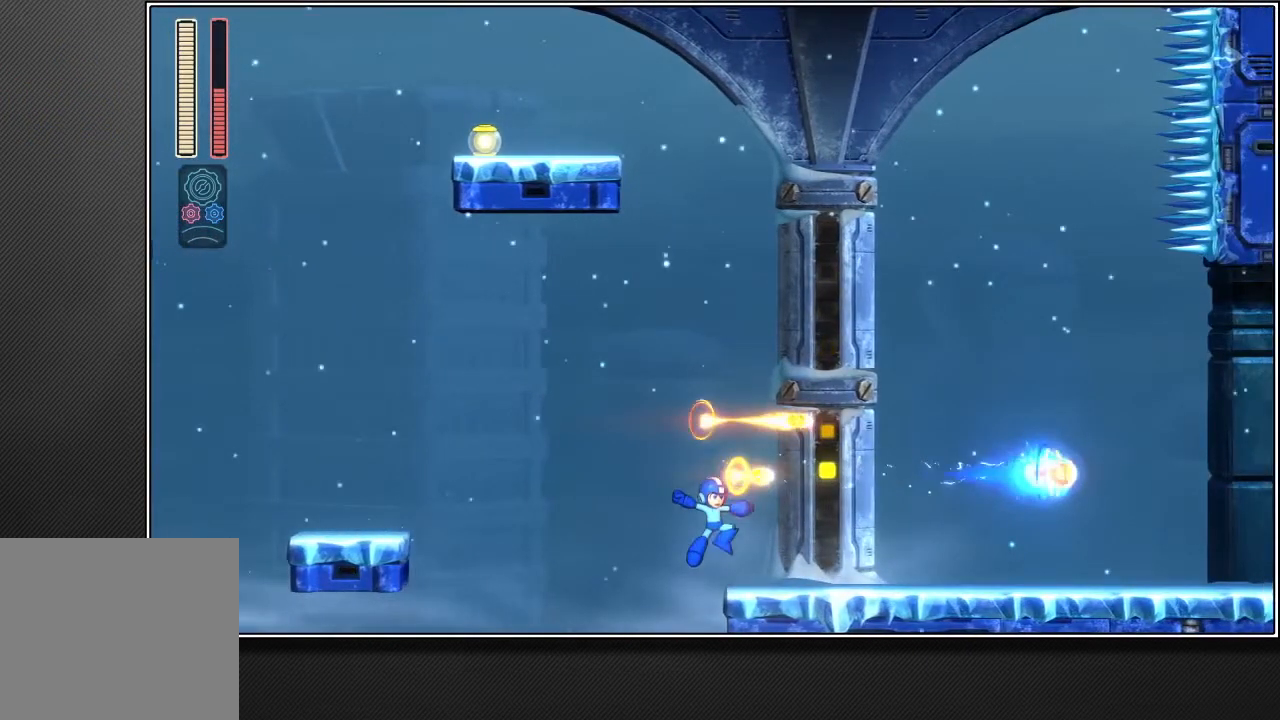
{"buttons": ["L2"], "left_stick": "up-right", "right_stick": "down", "events": [[333, "R1", "up"], [383, "L2", "down"], [433, "right_stick", "down"]]}
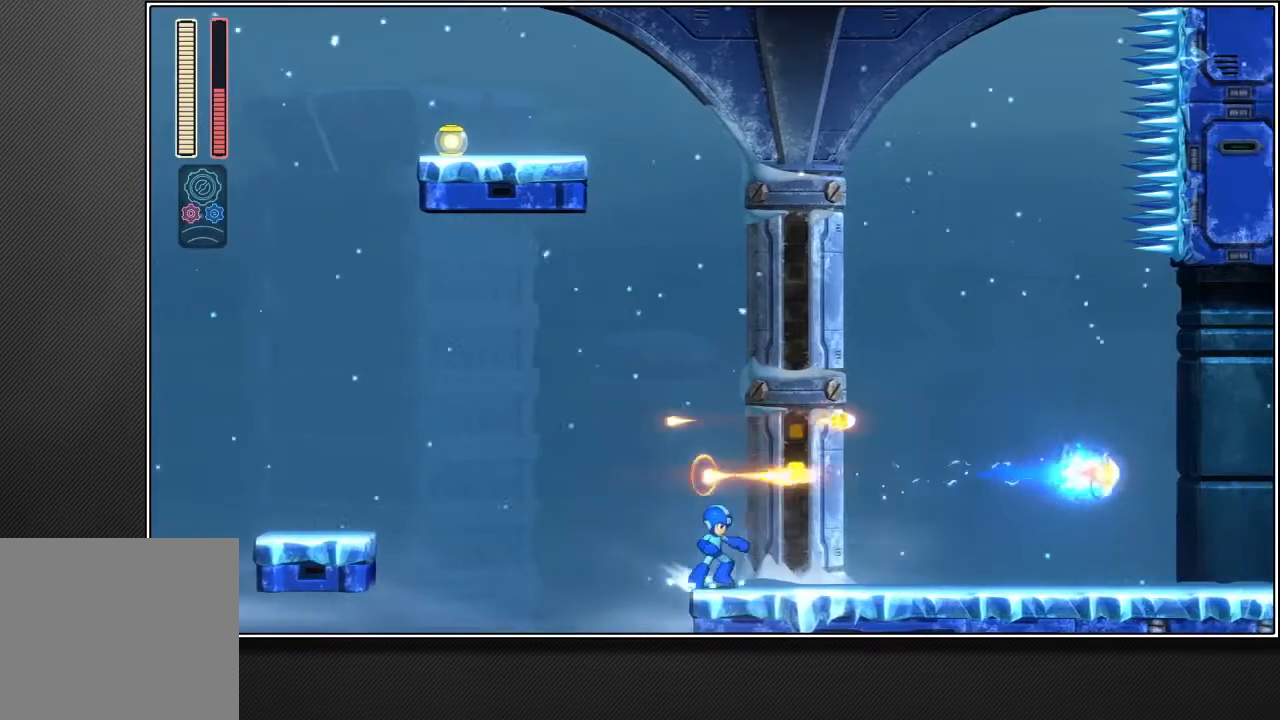
{"buttons": [], "left_stick": "up-right", "right_stick": "center", "events": [[167, "right_stick", "center"], [217, "L2", "up"]]}
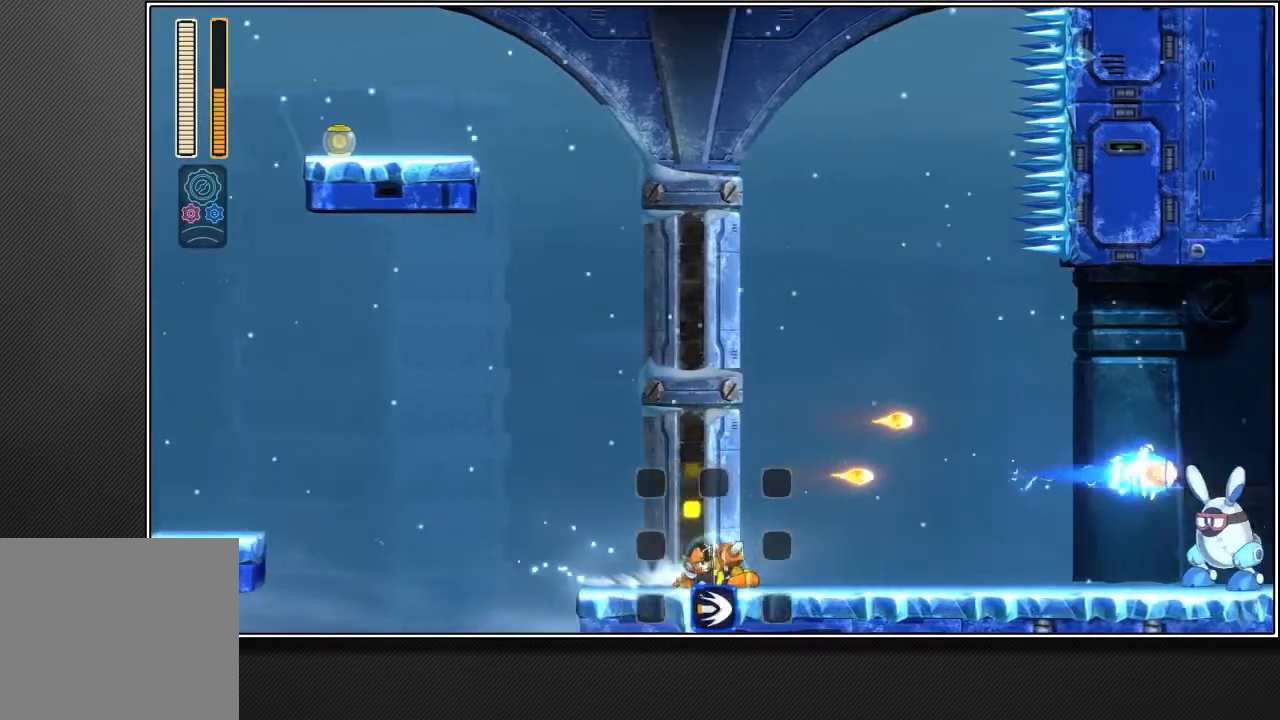
{"buttons": [], "left_stick": "up-right", "right_stick": "center", "events": []}
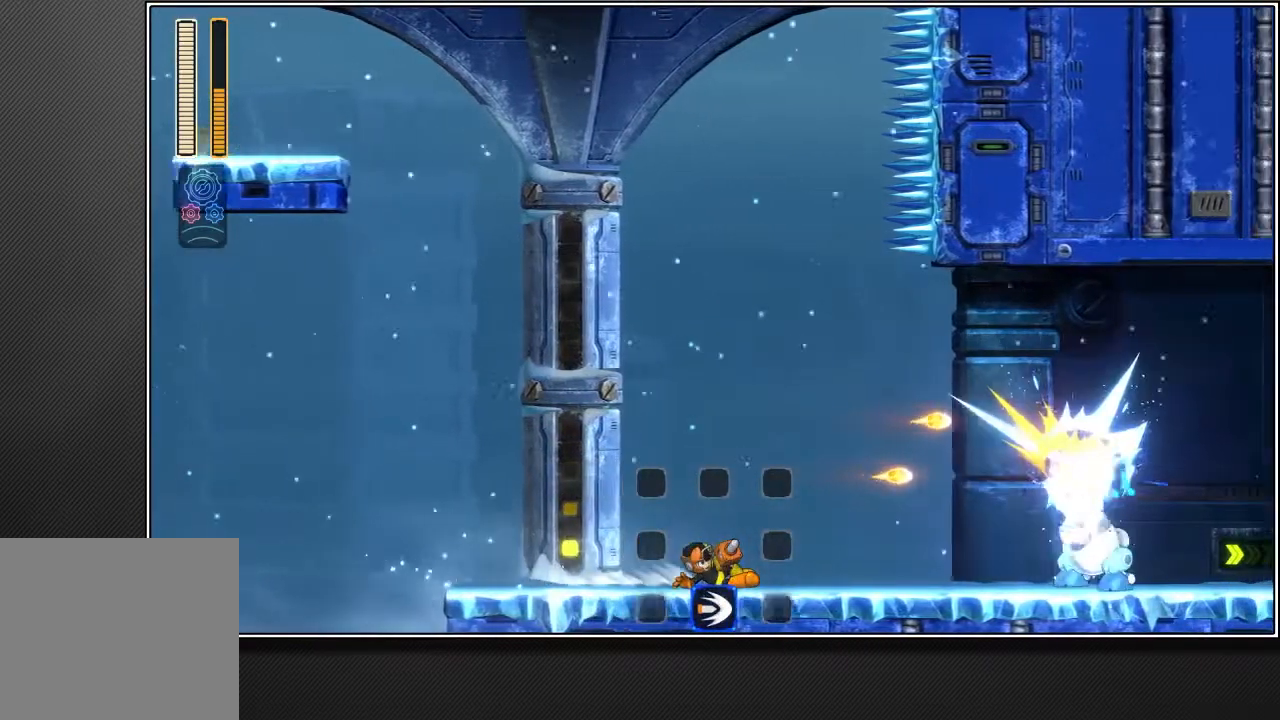
{"buttons": [], "left_stick": "up-right", "right_stick": "center", "events": [[167, "L2", "down"], [433, "L2", "up"]]}
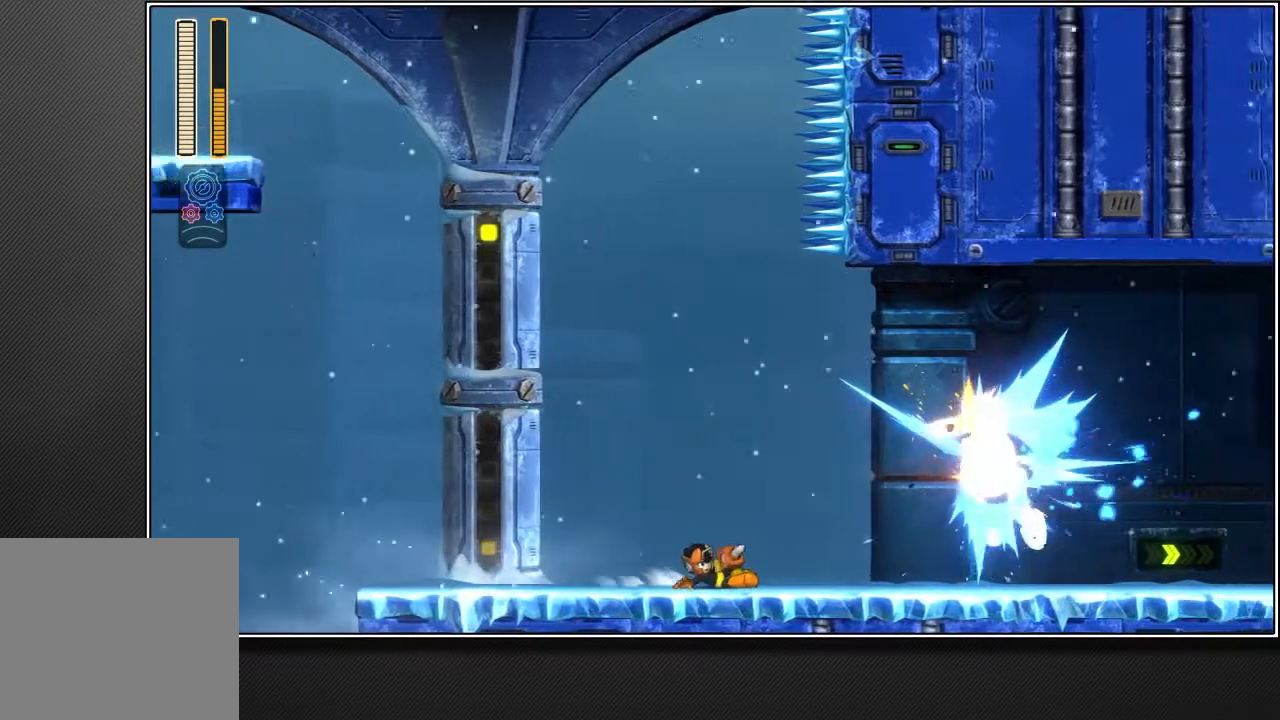
{"buttons": [], "left_stick": "up-right", "right_stick": "center", "events": []}
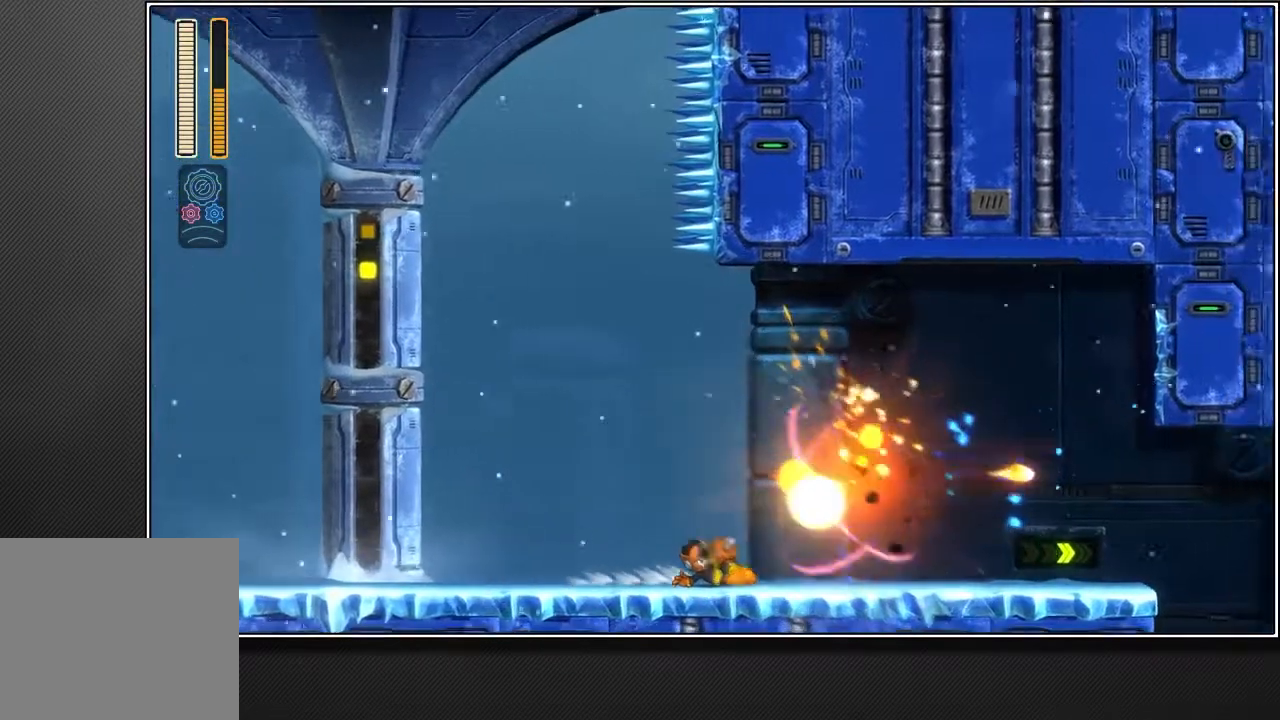
{"buttons": ["L2"], "left_stick": "up-right", "right_stick": "center", "events": [[433, "L2", "down"]]}
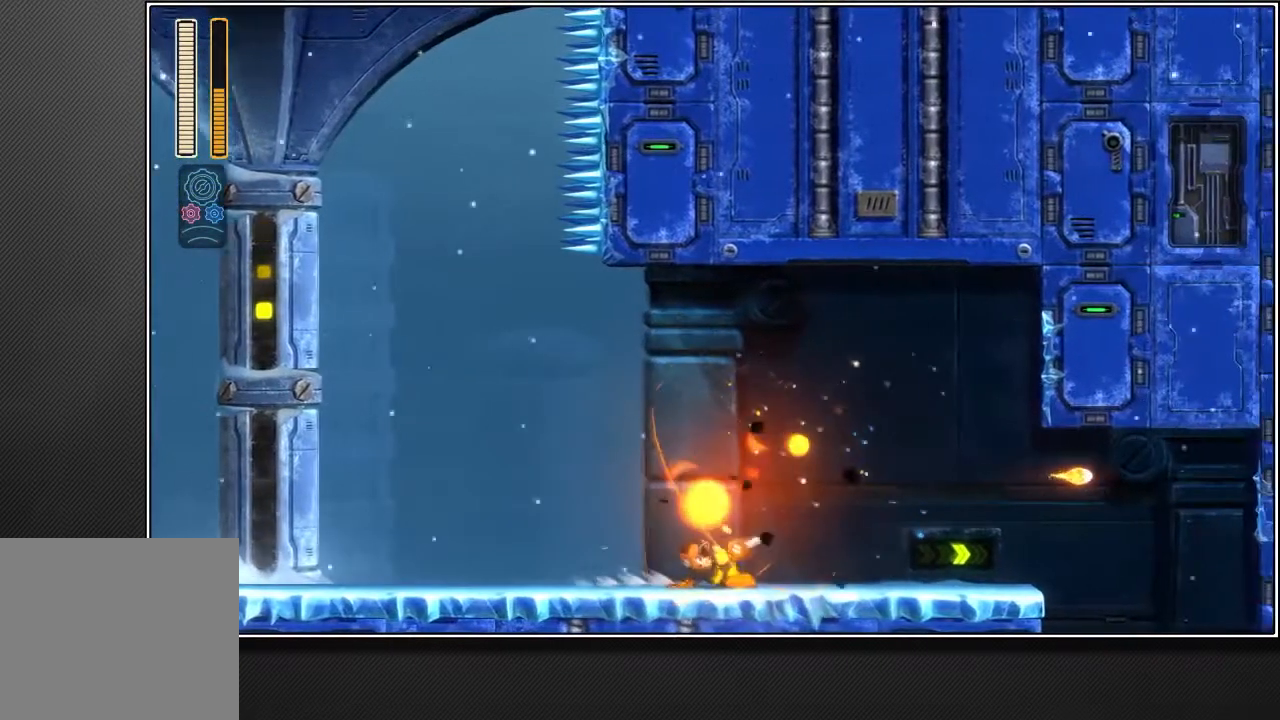
{"buttons": [], "left_stick": "up-right", "right_stick": "center", "events": [[267, "L2", "up"]]}
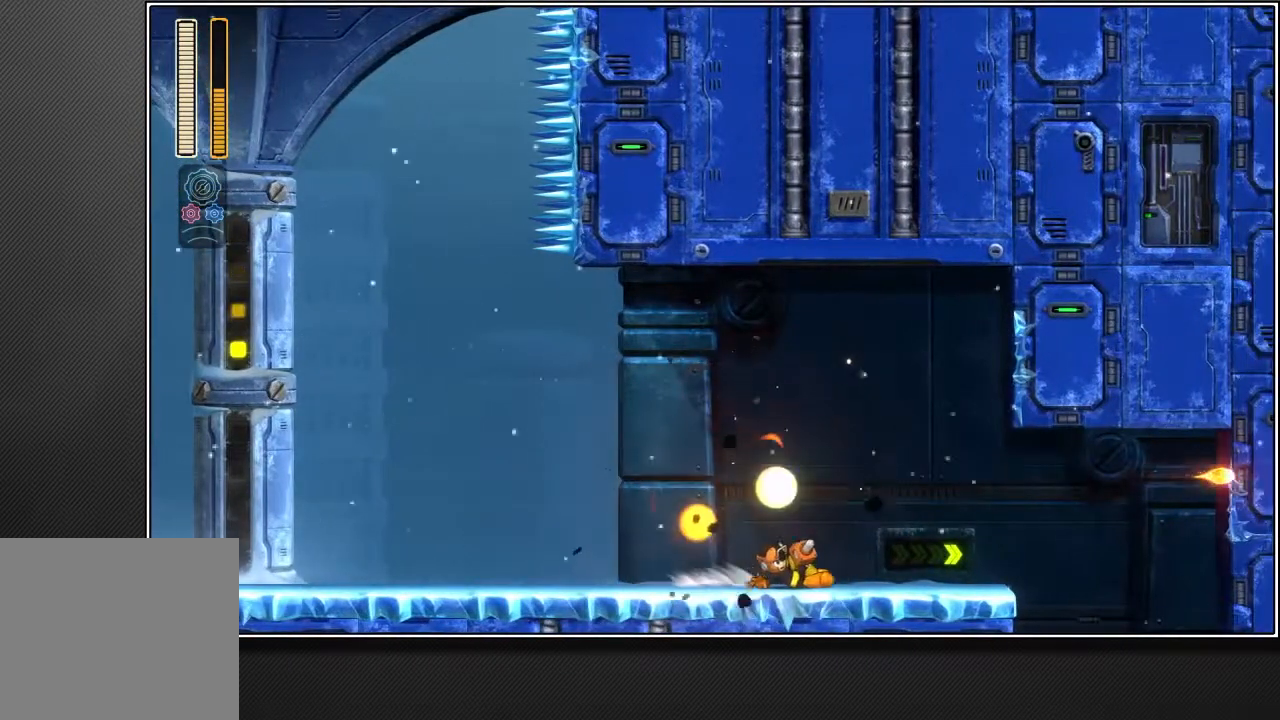
{"buttons": [], "left_stick": "up-right", "right_stick": "center", "events": []}
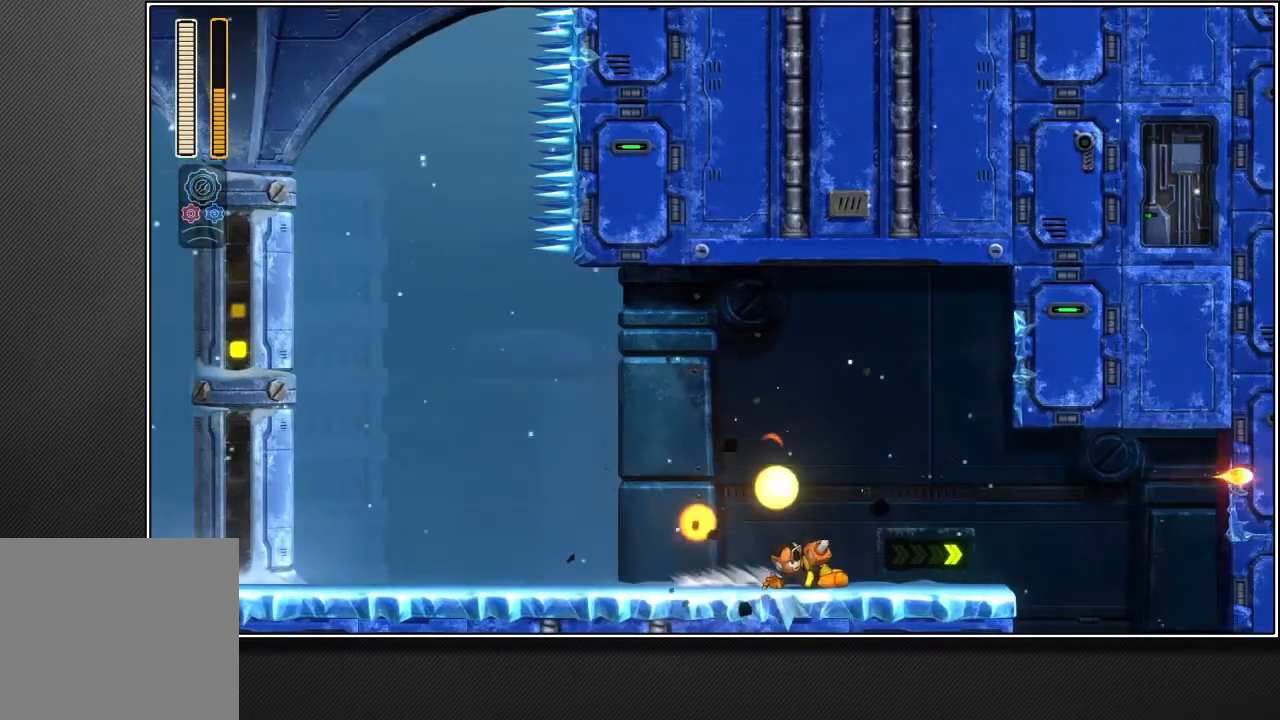
{"buttons": [], "left_stick": "up-right", "right_stick": "center", "events": []}
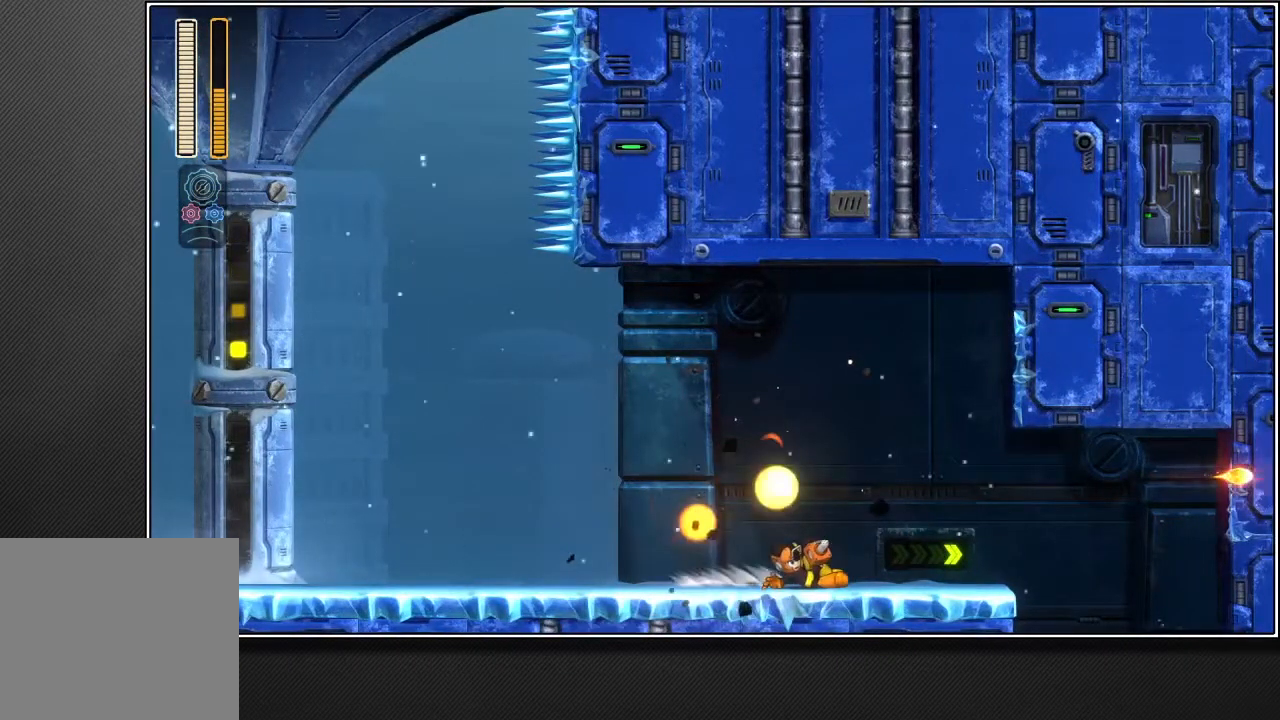
{"buttons": [], "left_stick": "up-right", "right_stick": "center", "events": []}
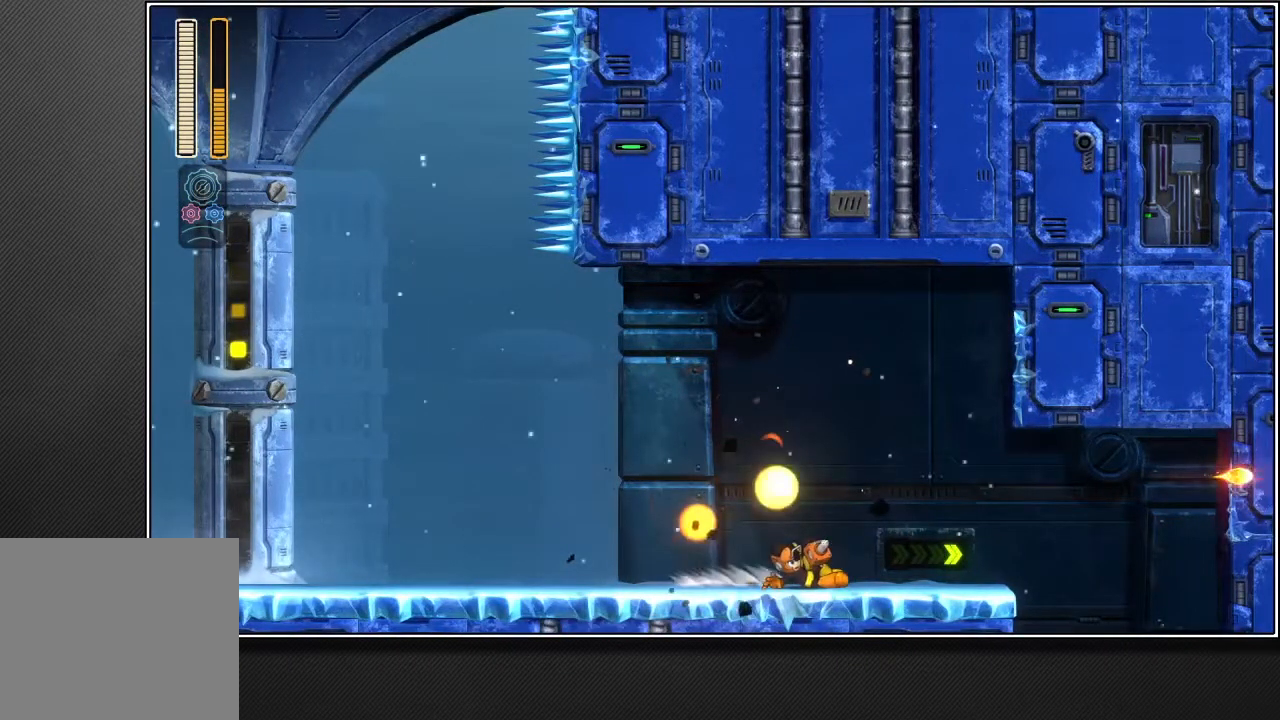
{"buttons": [], "left_stick": "up-right", "right_stick": "center", "events": []}
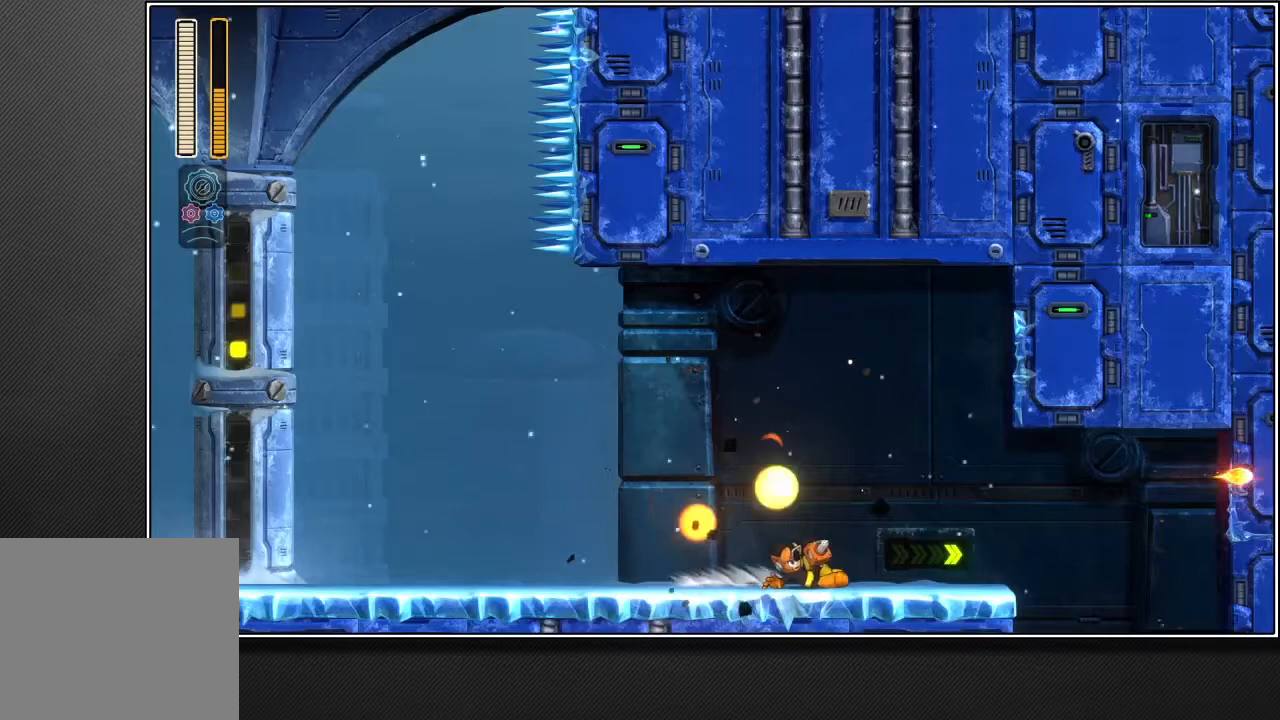
{"buttons": ["R3"], "left_stick": "up-right", "right_stick": "center", "events": [[500, "R3", "down"]]}
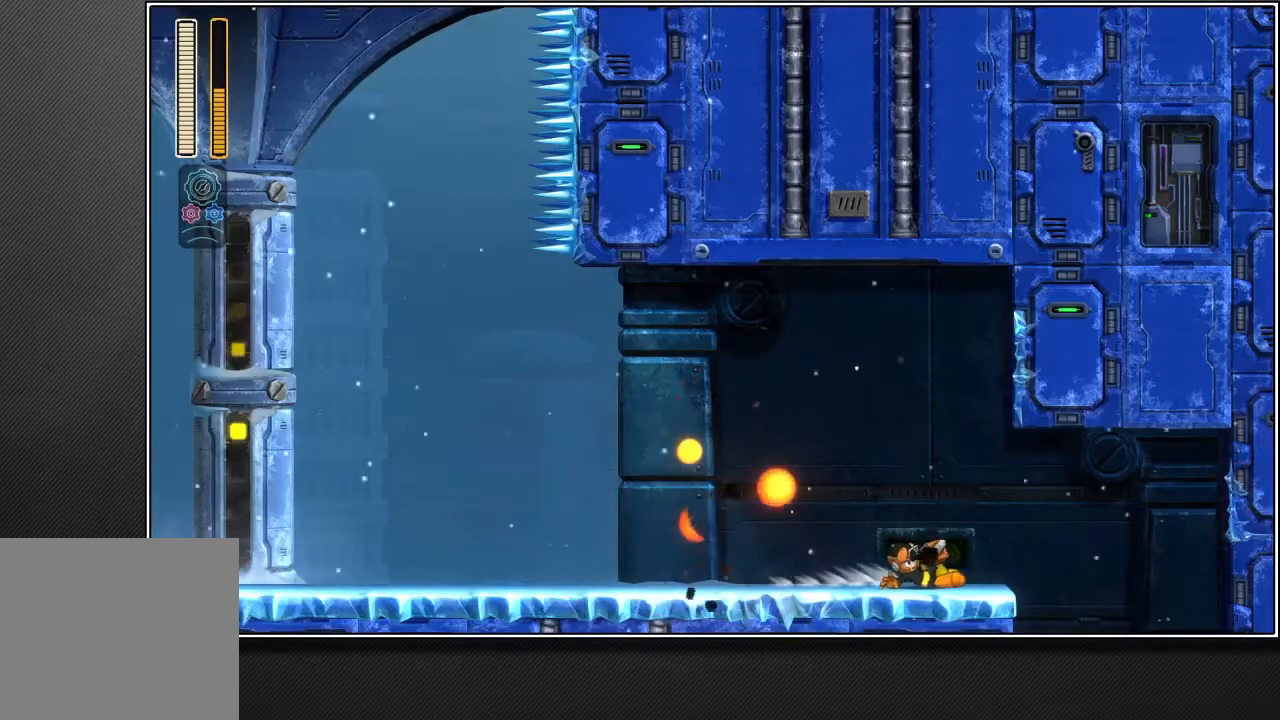
{"buttons": ["L2", "R2"], "left_stick": "up-right", "right_stick": "center", "events": [[100, "L2", "down"], [333, "R2", "down"], [383, "R3", "up"]]}
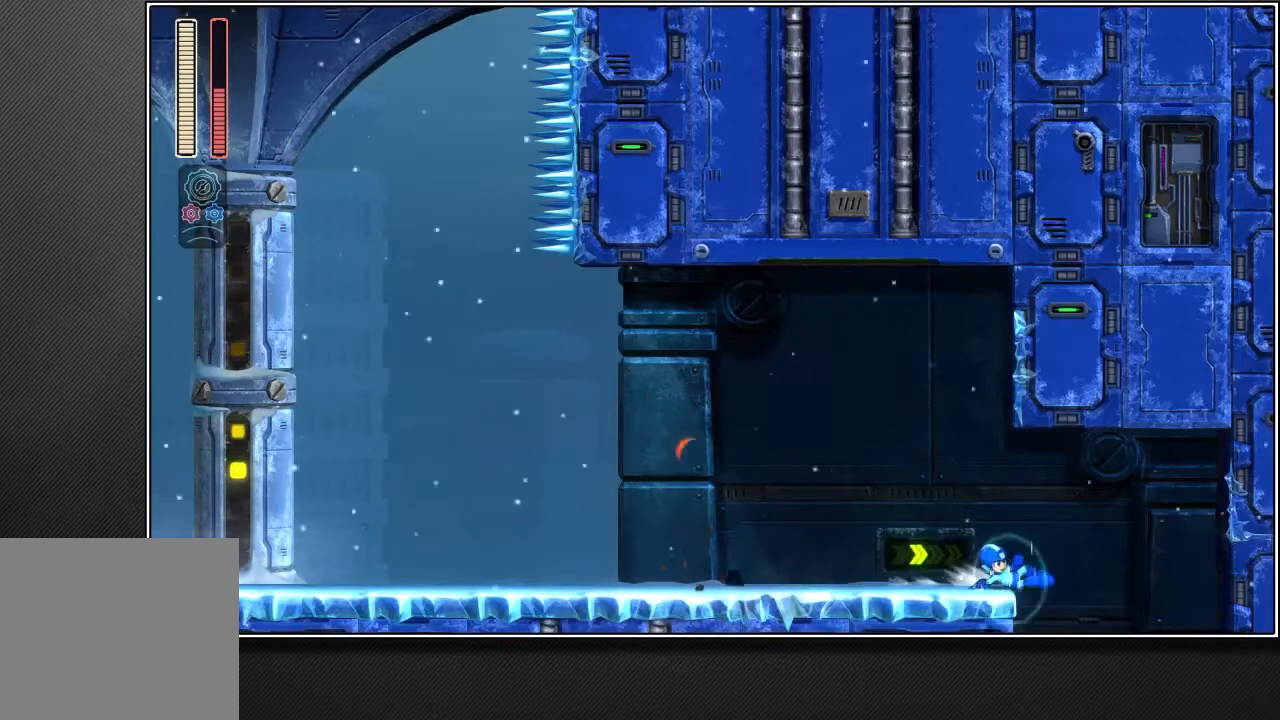
{"buttons": ["SQUARE", "R2"], "left_stick": "left", "right_stick": "center", "events": [[50, "L2", "up"], [167, "left_stick", "center"], [217, "left_stick", "down-left"], [267, "left_stick", "left"], [383, "SQUARE", "down"]]}
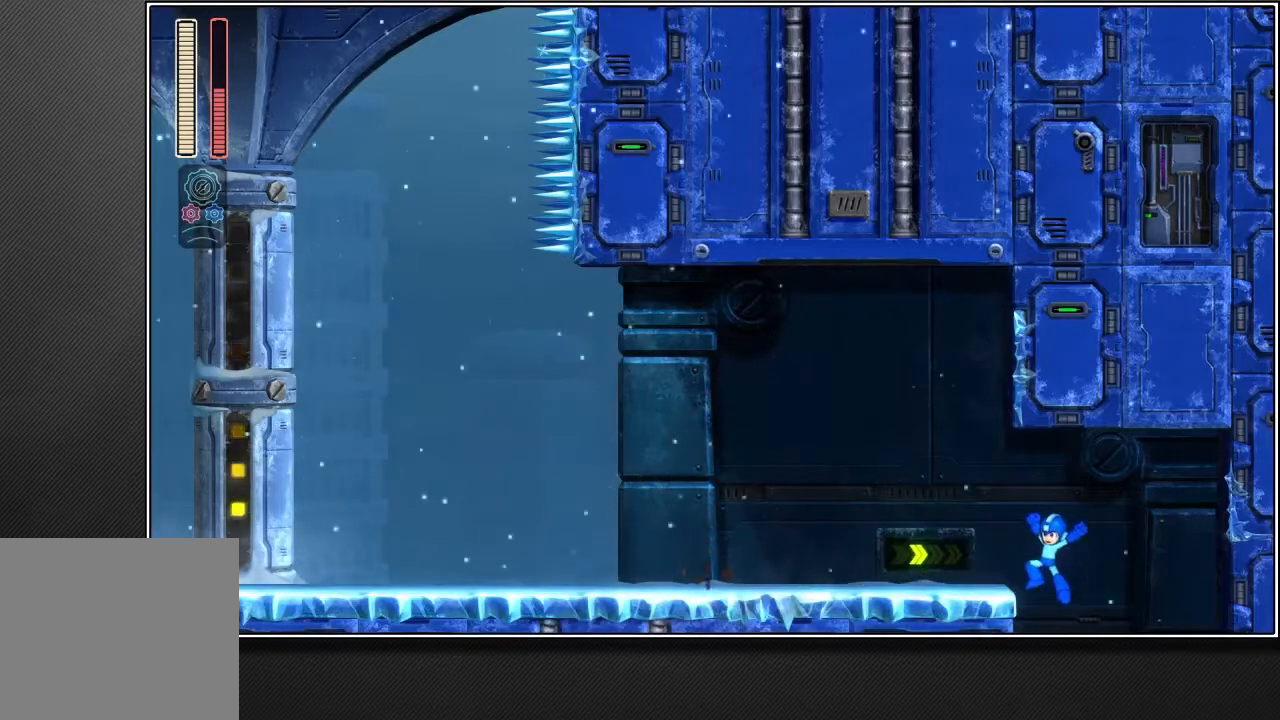
{"buttons": ["R2"], "left_stick": "left", "right_stick": "center", "events": [[217, "SQUARE", "up"]]}
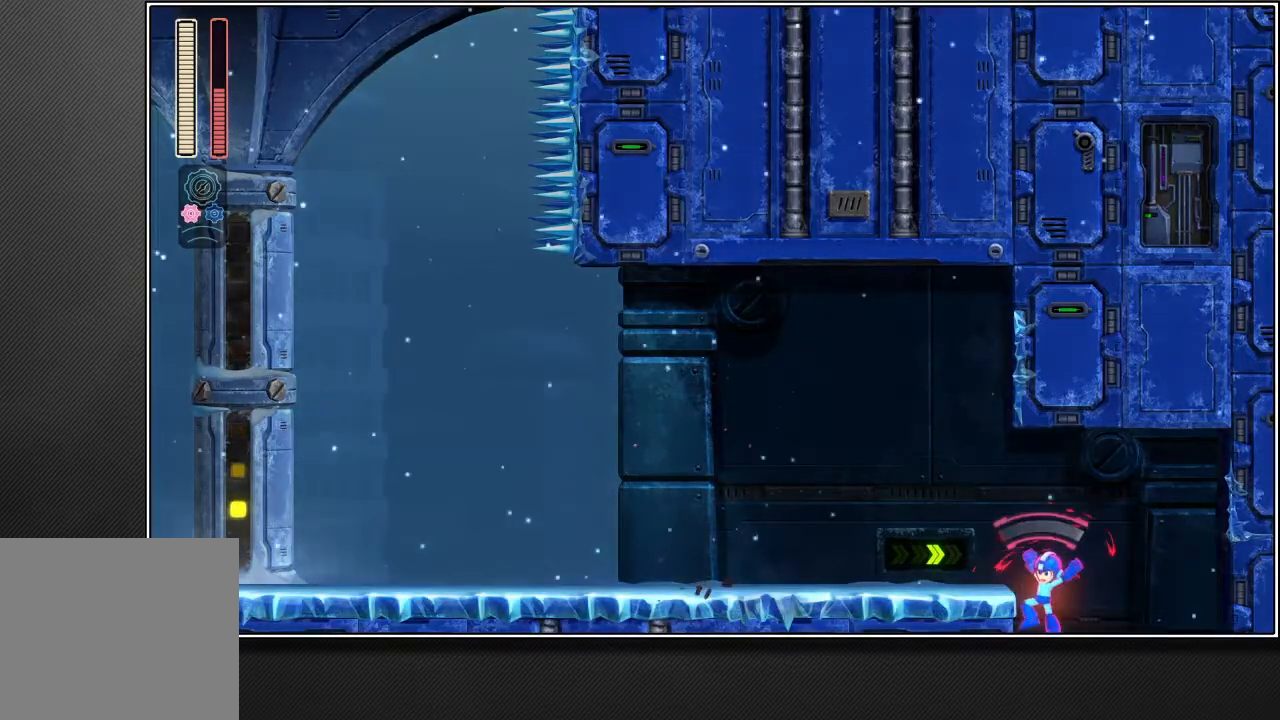
{"buttons": ["R2"], "left_stick": "left", "right_stick": "center", "events": []}
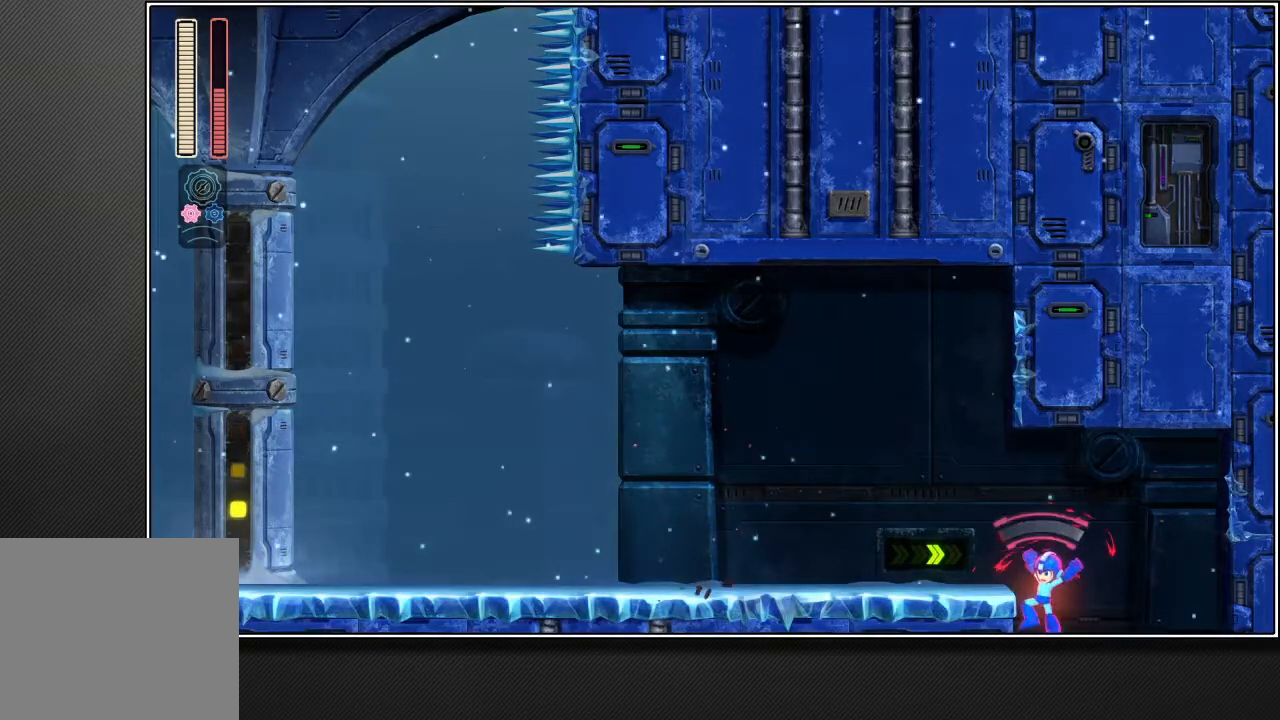
{"buttons": ["R2"], "left_stick": "left", "right_stick": "center", "events": []}
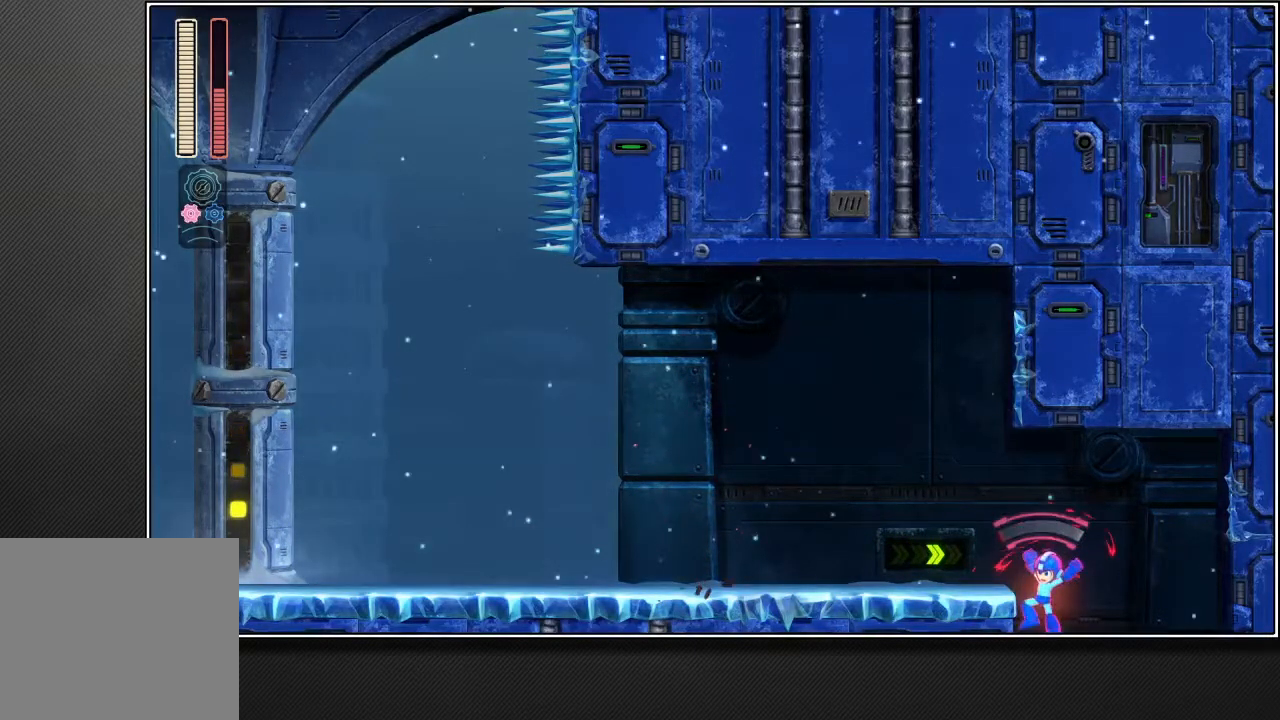
{"buttons": ["R2"], "left_stick": "left", "right_stick": "center", "events": []}
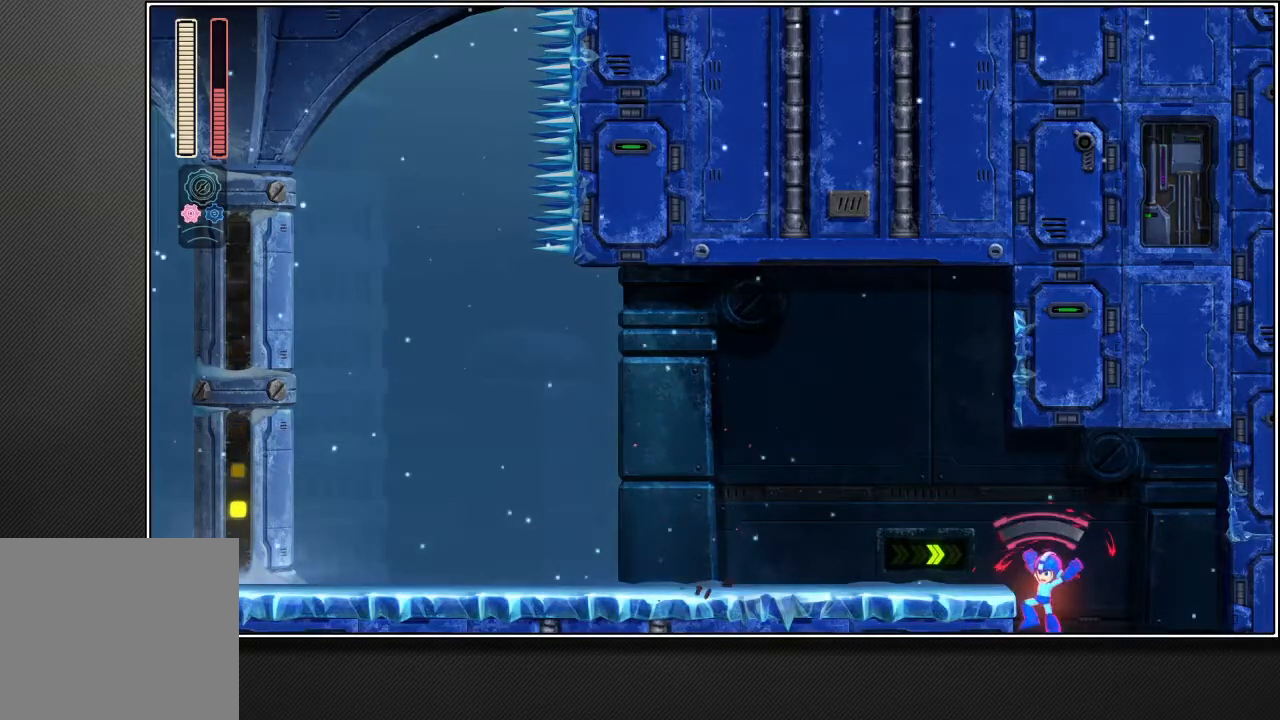
{"buttons": ["R2"], "left_stick": "left", "right_stick": "center", "events": []}
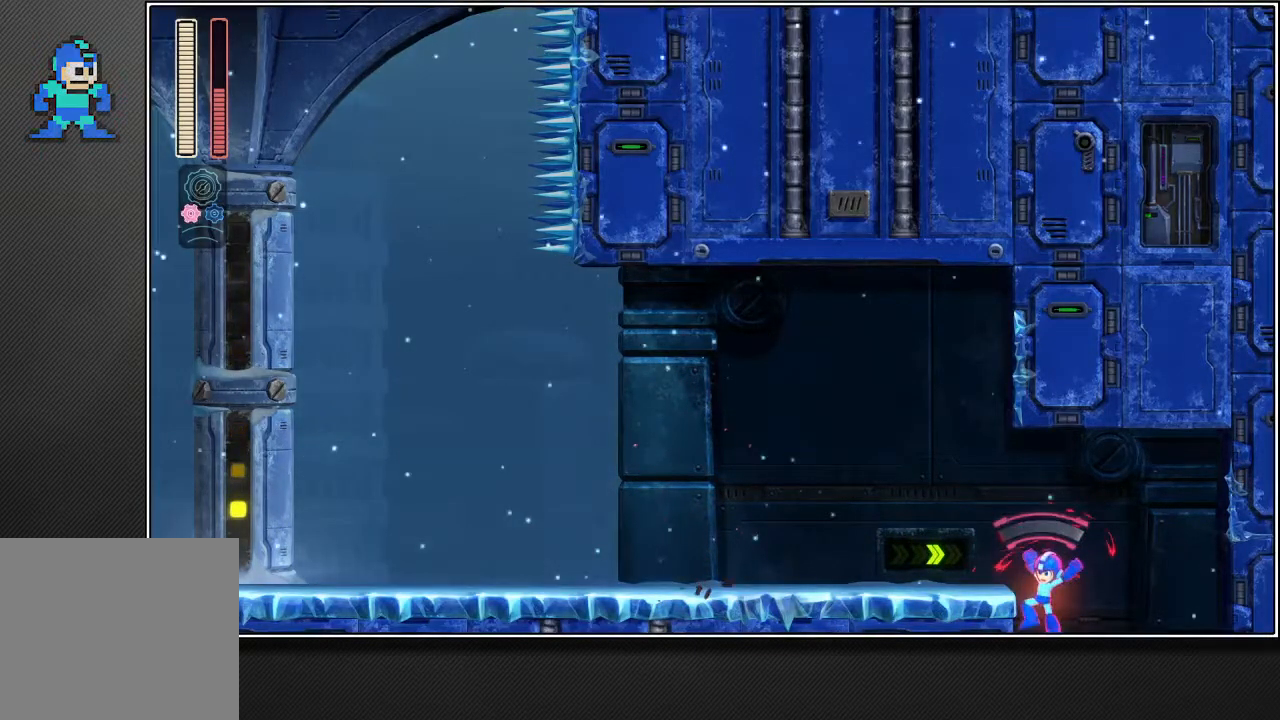
{"buttons": ["R2"], "left_stick": "left", "right_stick": "center", "events": []}
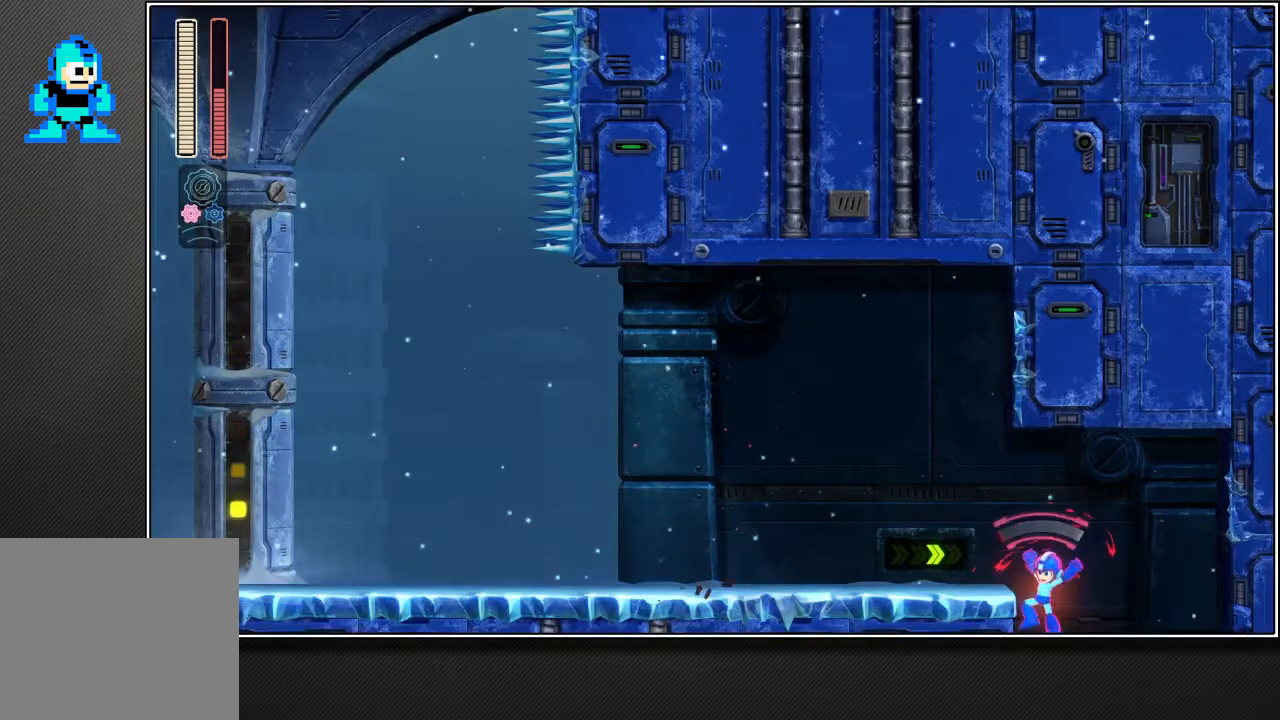
{"buttons": ["R2"], "left_stick": "left", "right_stick": "center", "events": []}
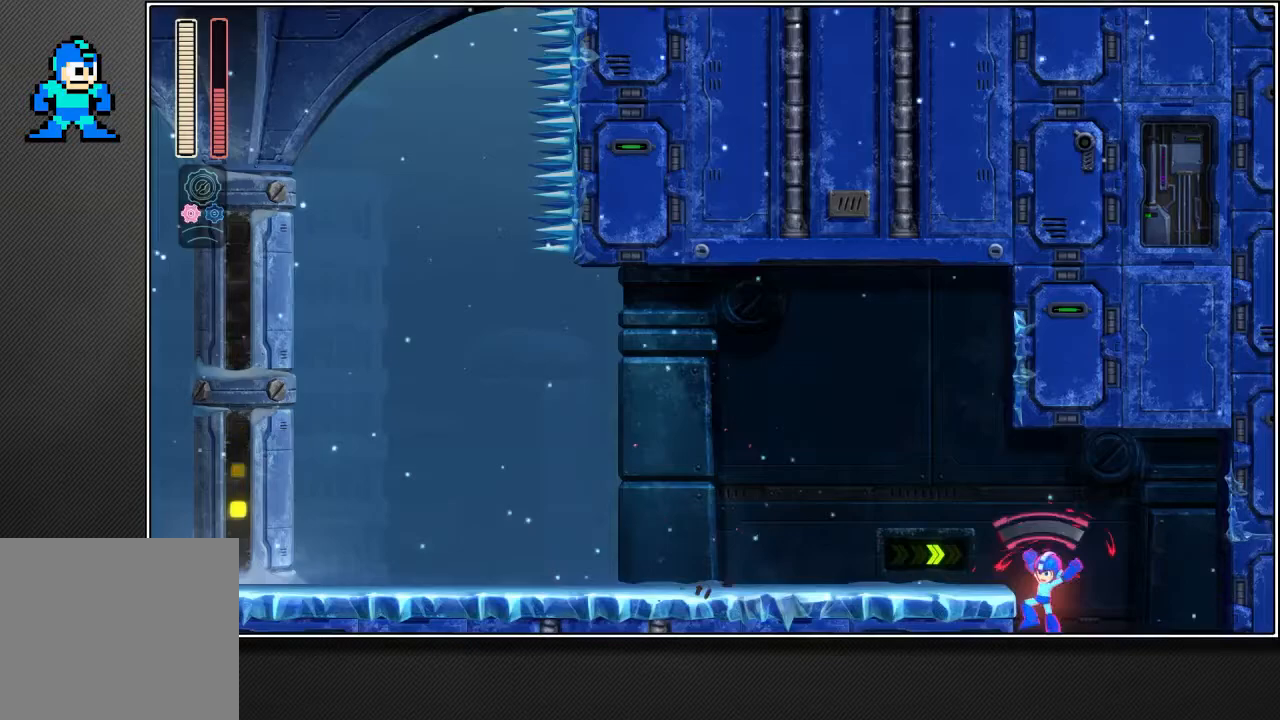
{"buttons": ["R2"], "left_stick": "left", "right_stick": "center", "events": []}
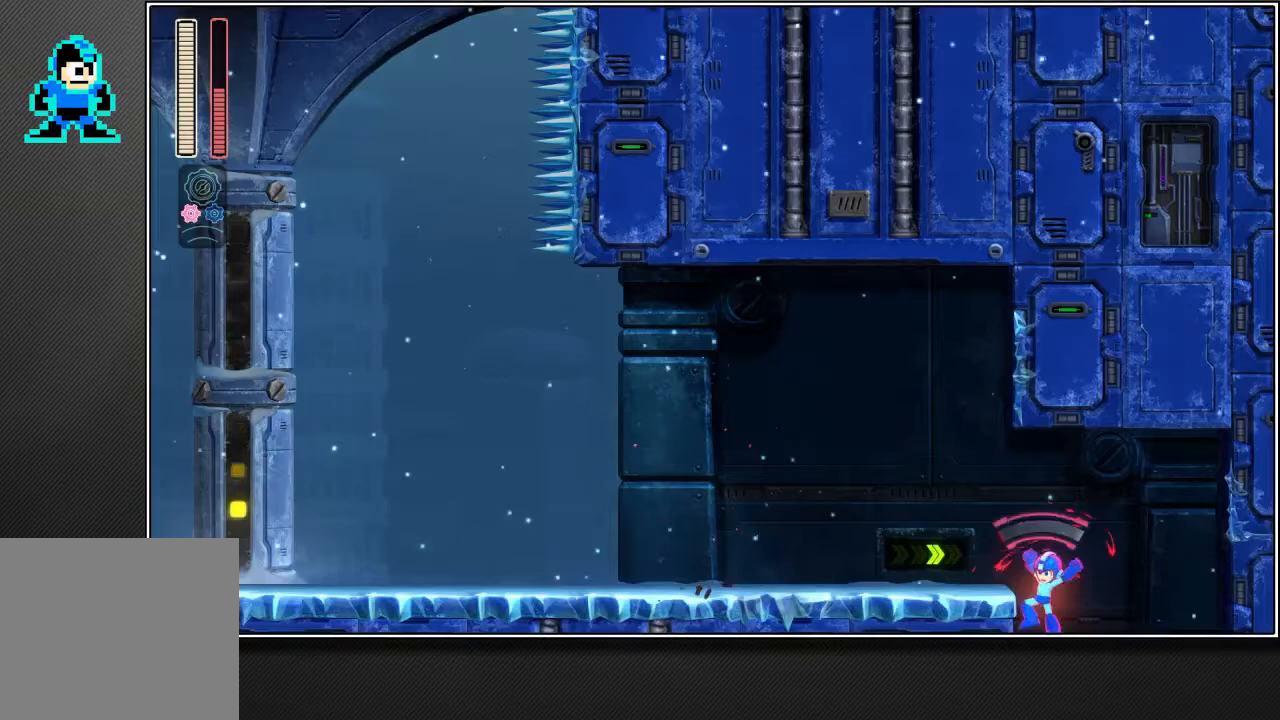
{"buttons": ["R2"], "left_stick": "left", "right_stick": "center", "events": []}
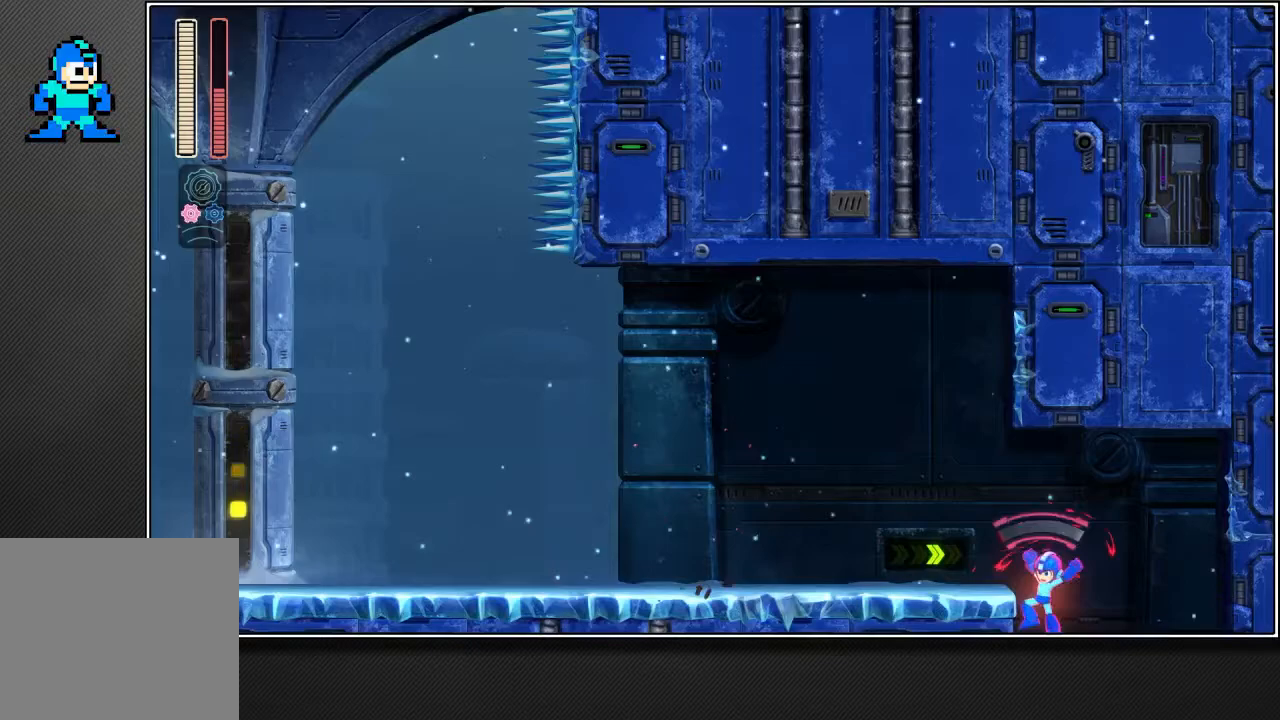
{"buttons": ["R2"], "left_stick": "left", "right_stick": "center", "events": []}
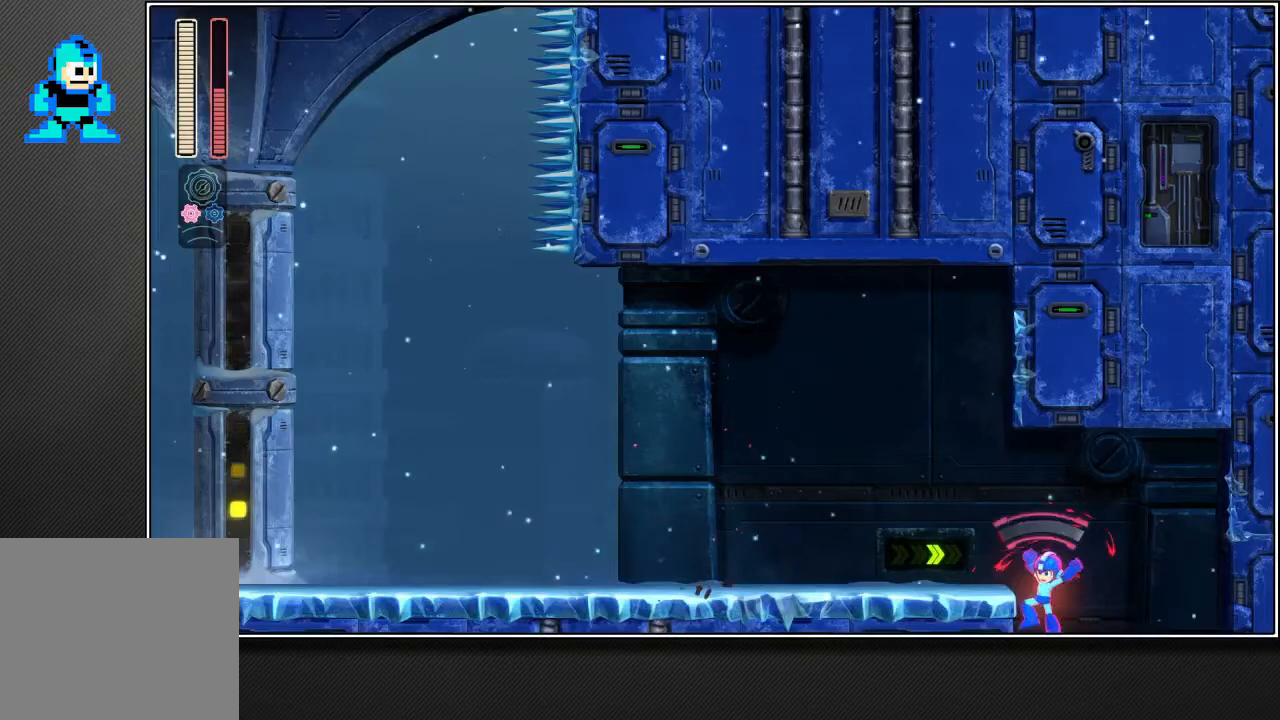
{"buttons": ["R2"], "left_stick": "left", "right_stick": "center", "events": []}
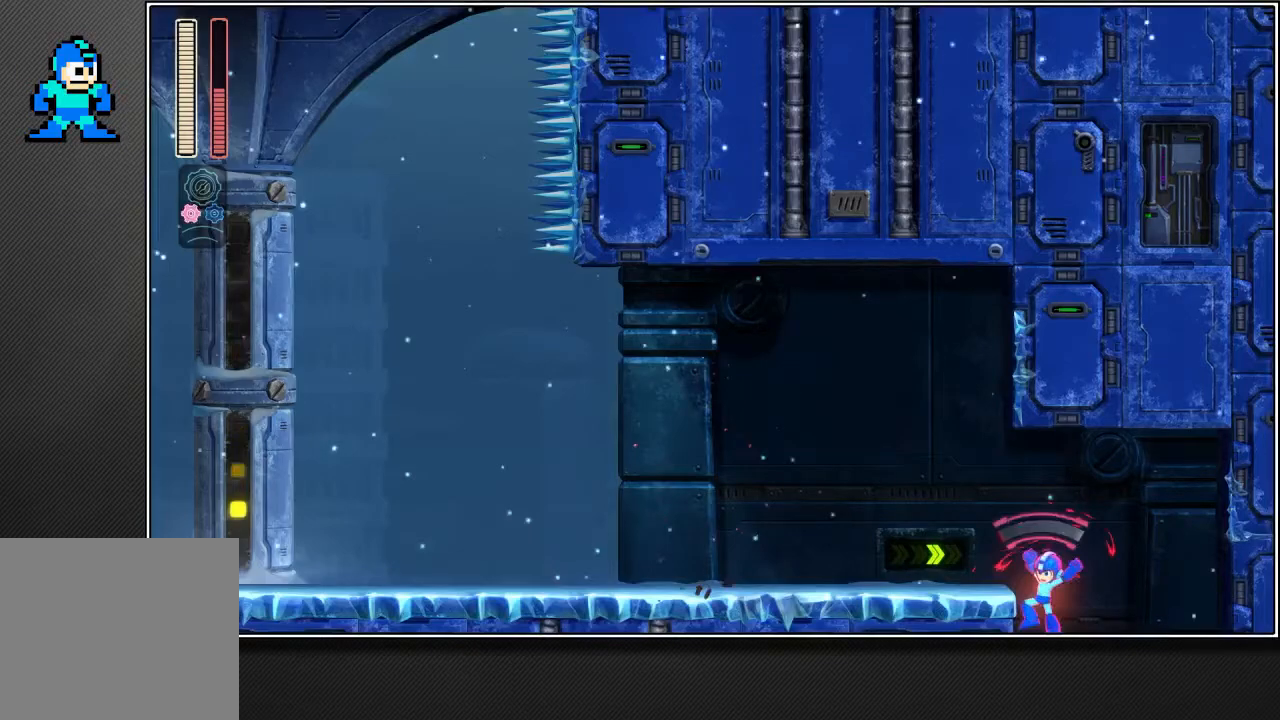
{"buttons": ["R2"], "left_stick": "left", "right_stick": "center", "events": []}